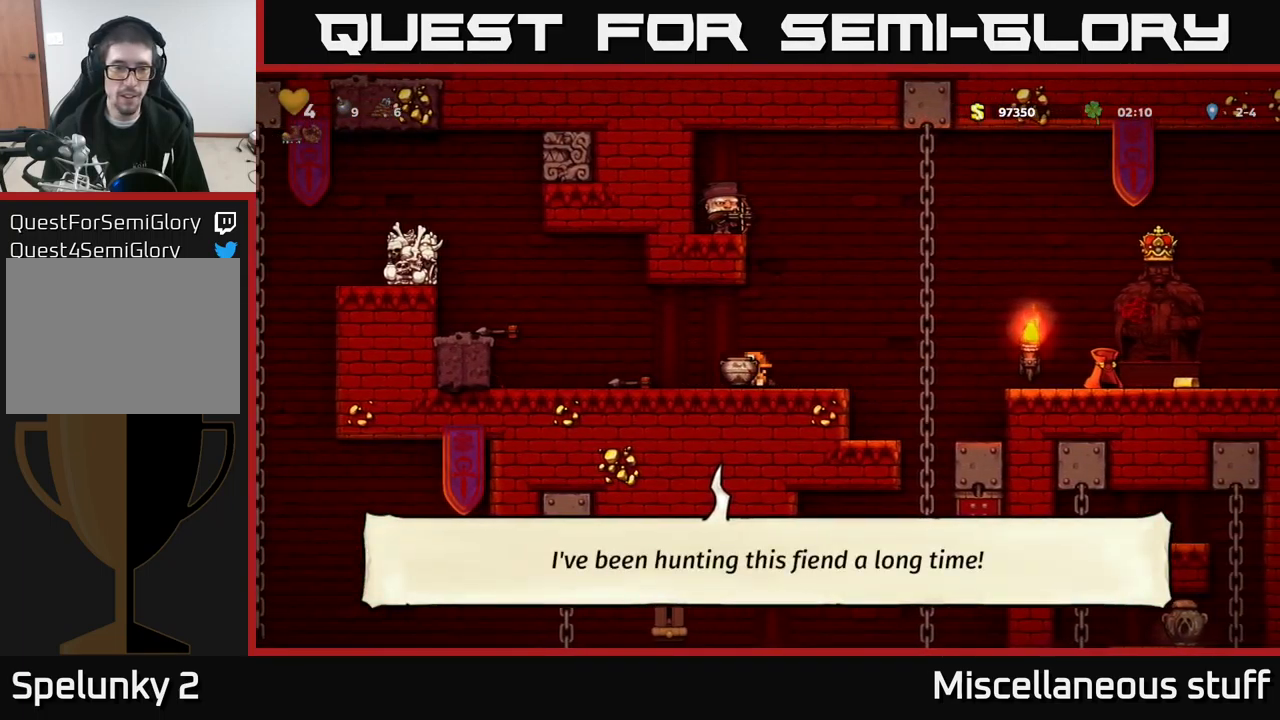
Gameplay with a controller (Xbox layout); each line is a JSON object with the inputs held at the frame after it. "events" lists button and stick changes between this image and that frame as [ms after this image, input, new state], when the widget could be followed in between. Not read: right_stick.
{"buttons": [], "left_stick": "center", "events": [[34, "DPAD_LEFT", "up"], [84, "A", "up"], [150, "X", "down"], [234, "DPAD_LEFT", "down"], [234, "X", "up"], [384, "DPAD_LEFT", "up"]]}
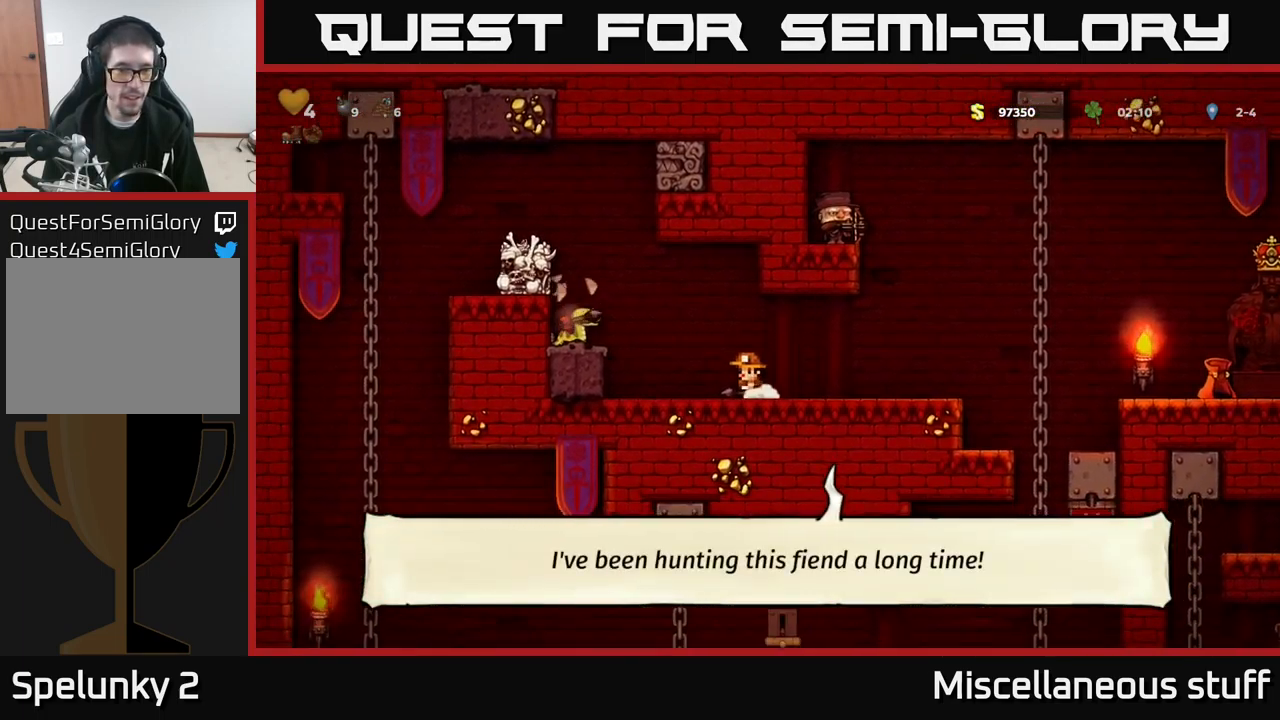
{"buttons": ["DPAD_LEFT"], "left_stick": "center", "events": [[50, "DPAD_RIGHT", "down"], [217, "DPAD_RIGHT", "up"], [300, "DPAD_LEFT", "down"]]}
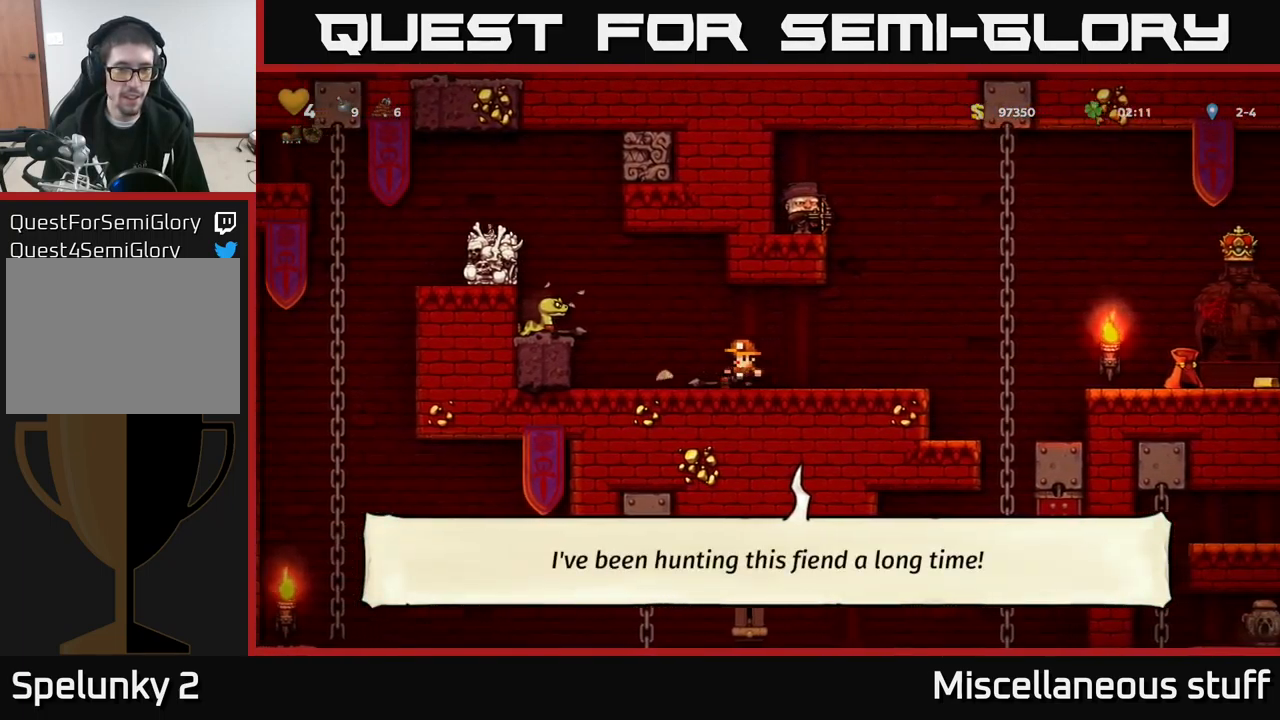
{"buttons": [], "left_stick": "center", "events": [[34, "A", "down"], [67, "DPAD_LEFT", "up"], [234, "A", "up"]]}
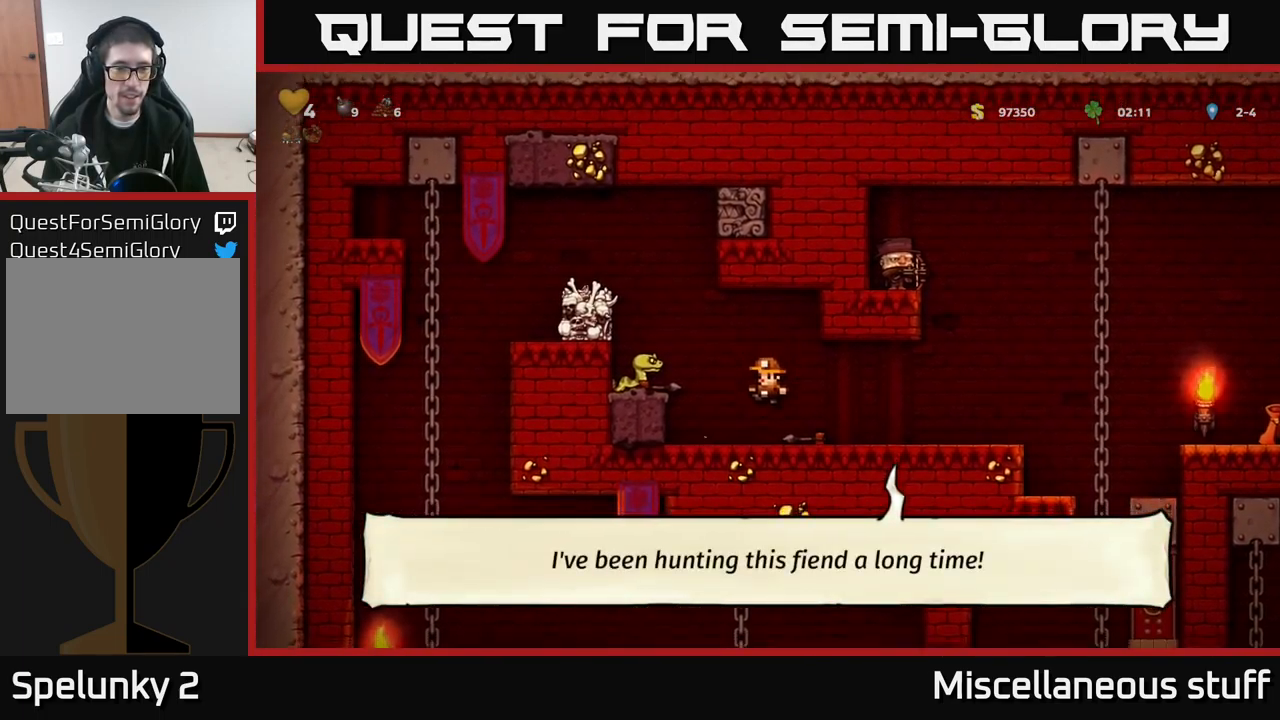
{"buttons": ["DPAD_RIGHT"], "left_stick": "center", "events": [[150, "A", "down"], [184, "DPAD_LEFT", "down"], [184, "X", "down"], [250, "X", "up"], [300, "A", "up"], [334, "DPAD_LEFT", "up"], [417, "DPAD_RIGHT", "down"]]}
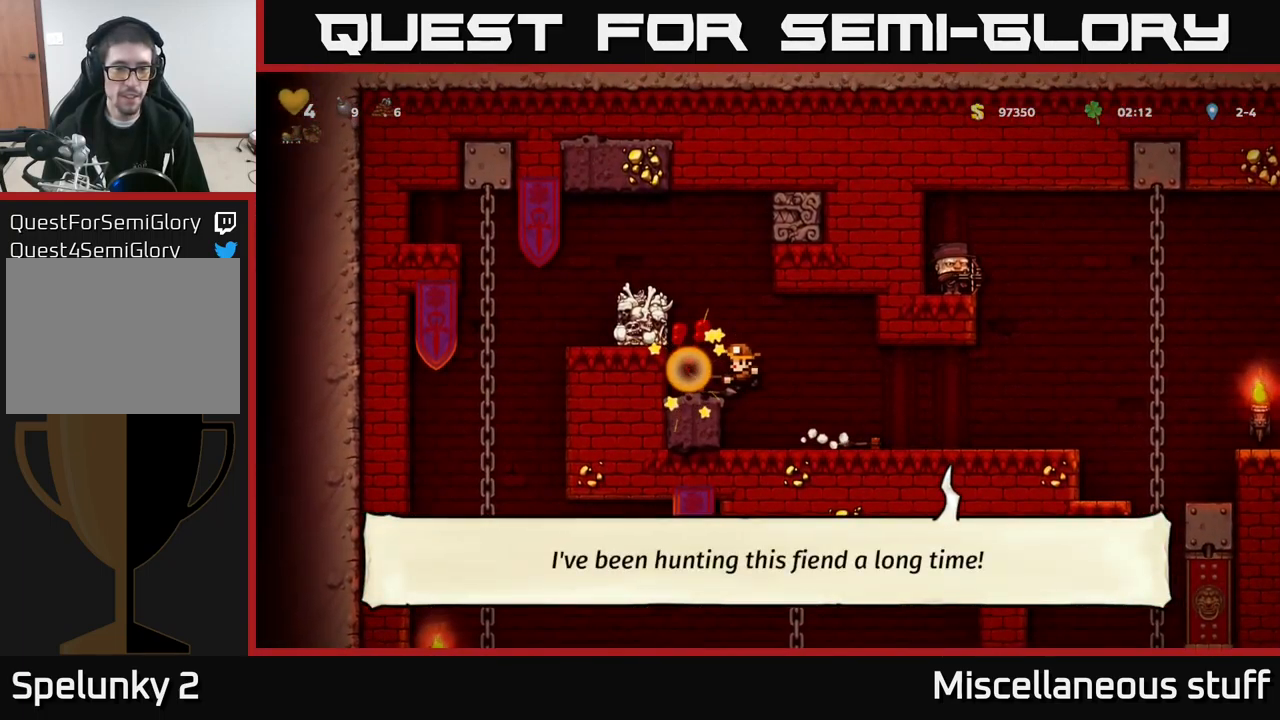
{"buttons": ["DPAD_RIGHT"], "left_stick": "center", "events": []}
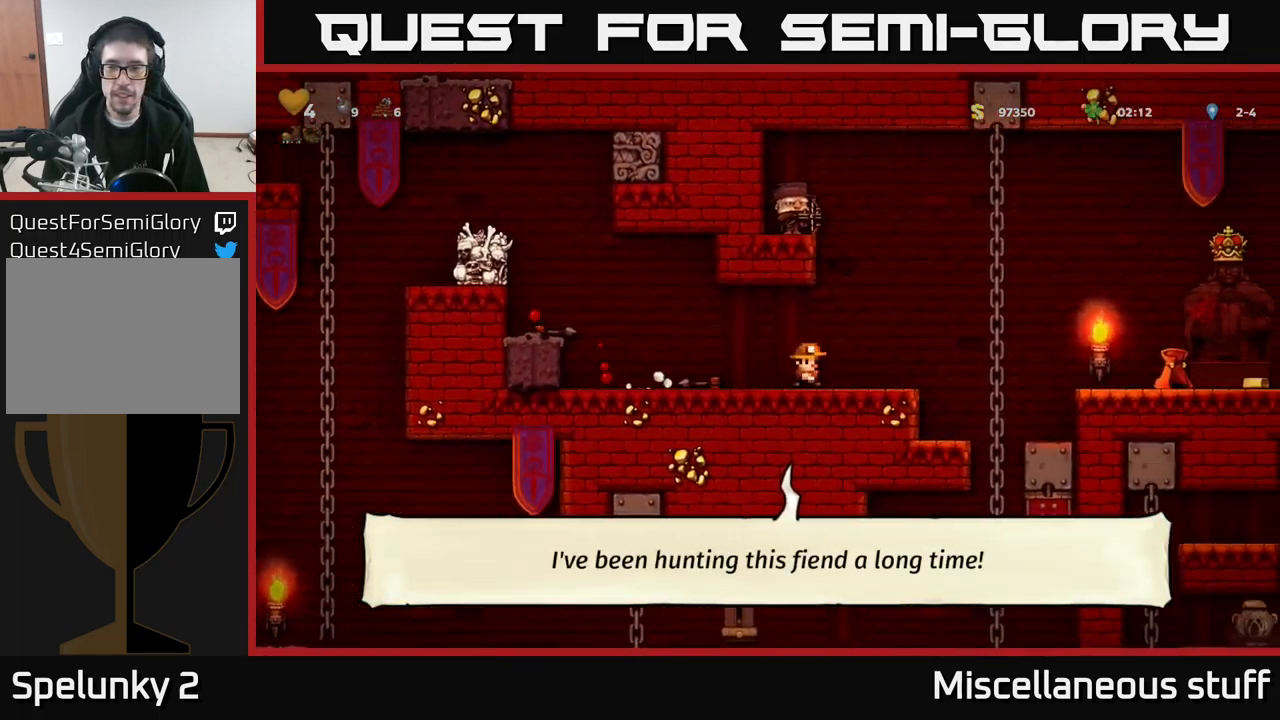
{"buttons": ["A", "DPAD_RIGHT"], "left_stick": "center", "events": [[150, "A", "down"]]}
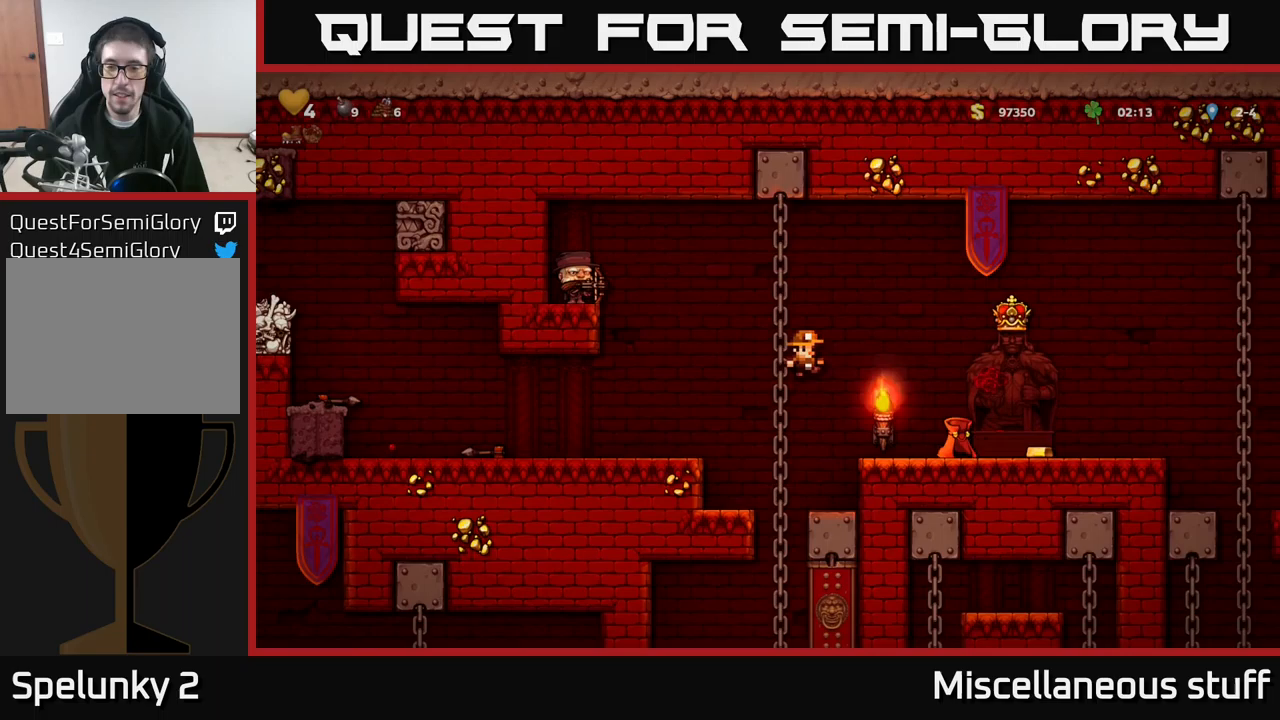
{"buttons": [], "left_stick": "center", "events": [[33, "A", "up"], [300, "DPAD_DOWN", "down"], [317, "DPAD_RIGHT", "up"], [400, "X", "down"], [450, "DPAD_DOWN", "up"], [500, "X", "up"]]}
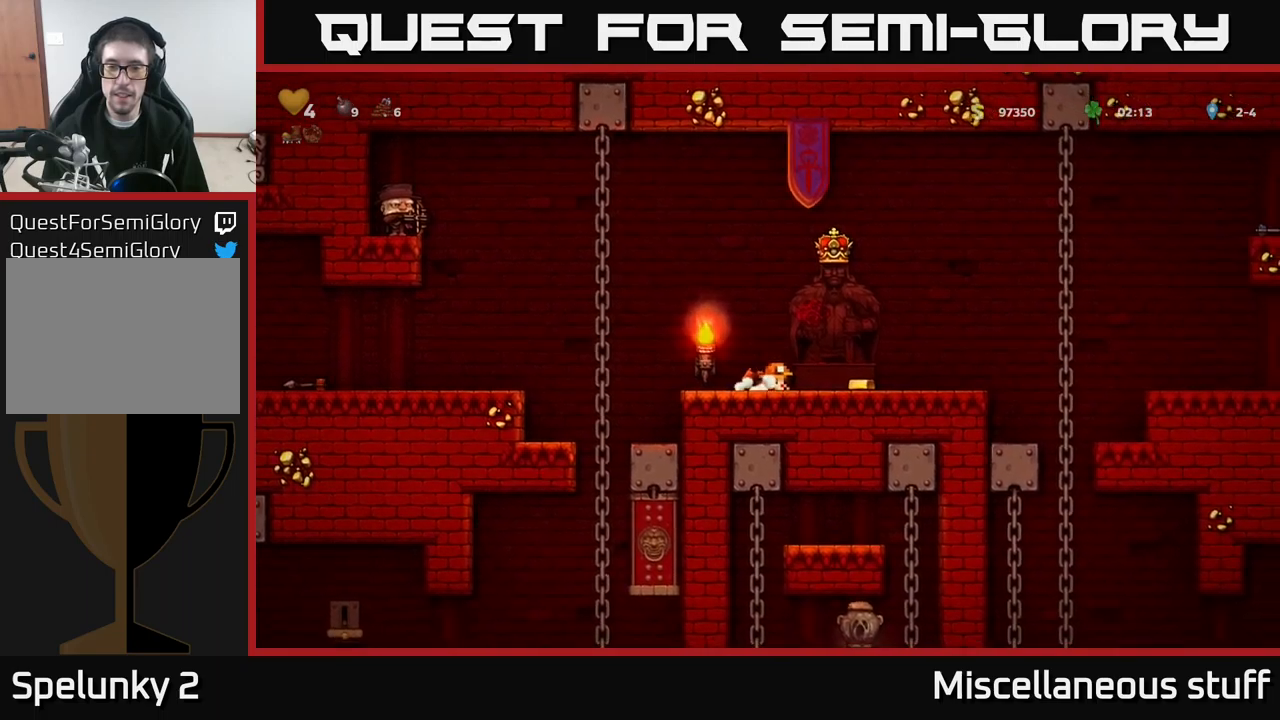
{"buttons": [], "left_stick": "center", "events": [[83, "A", "down"], [117, "DPAD_RIGHT", "down"], [167, "A", "up"], [217, "A", "down"], [250, "DPAD_RIGHT", "up"], [333, "A", "up"]]}
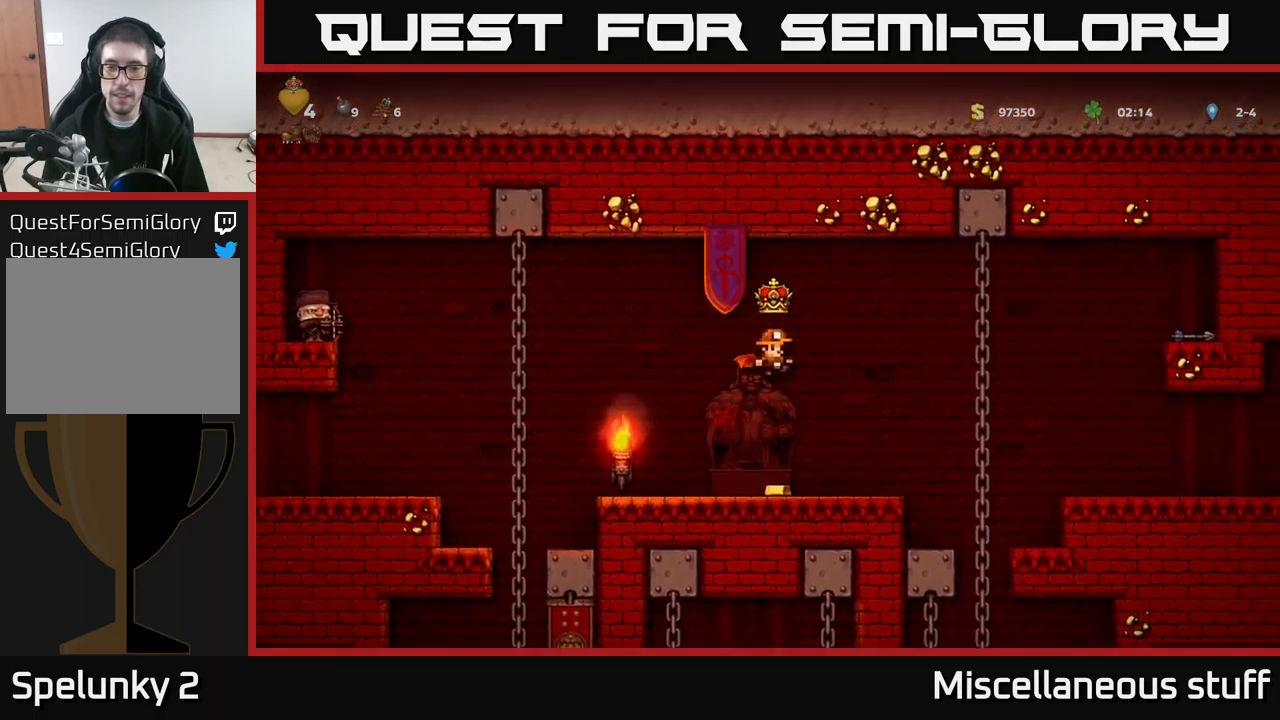
{"buttons": ["DPAD_RIGHT"], "left_stick": "center", "events": [[417, "DPAD_RIGHT", "down"]]}
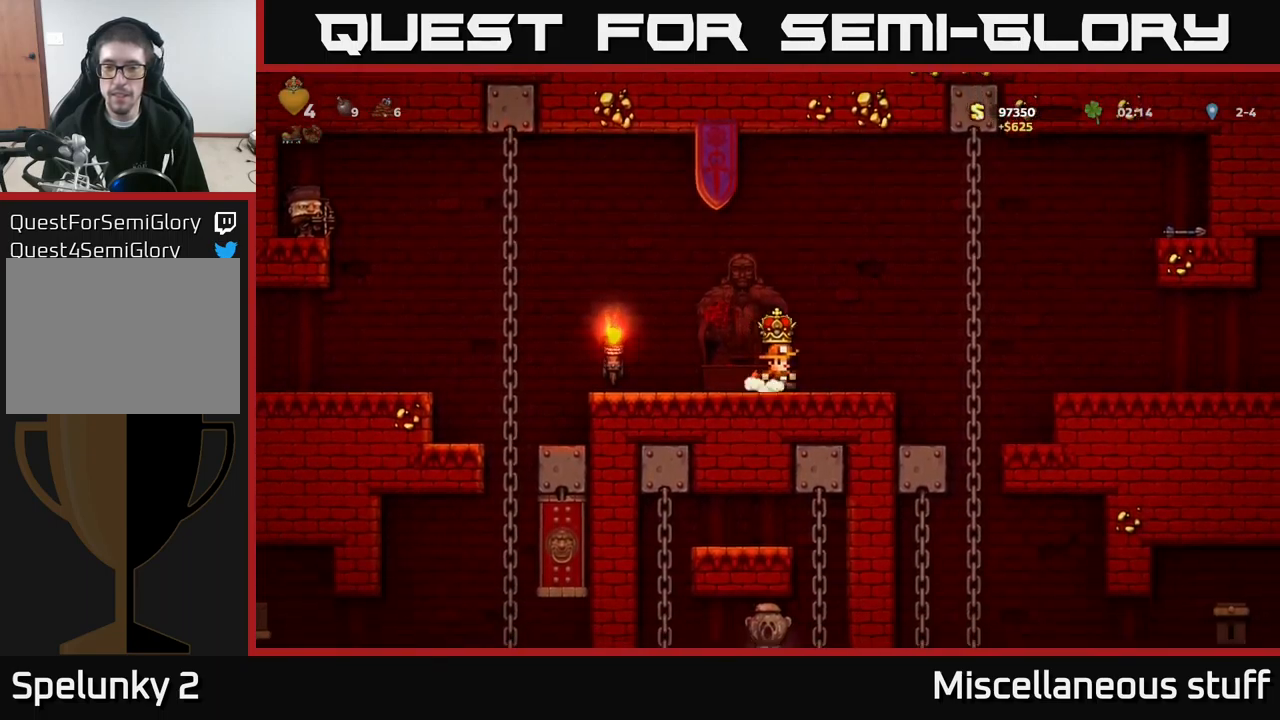
{"buttons": ["DPAD_RIGHT"], "left_stick": "center", "events": [[117, "A", "down"], [217, "A", "up"], [283, "A", "down"], [400, "A", "up"]]}
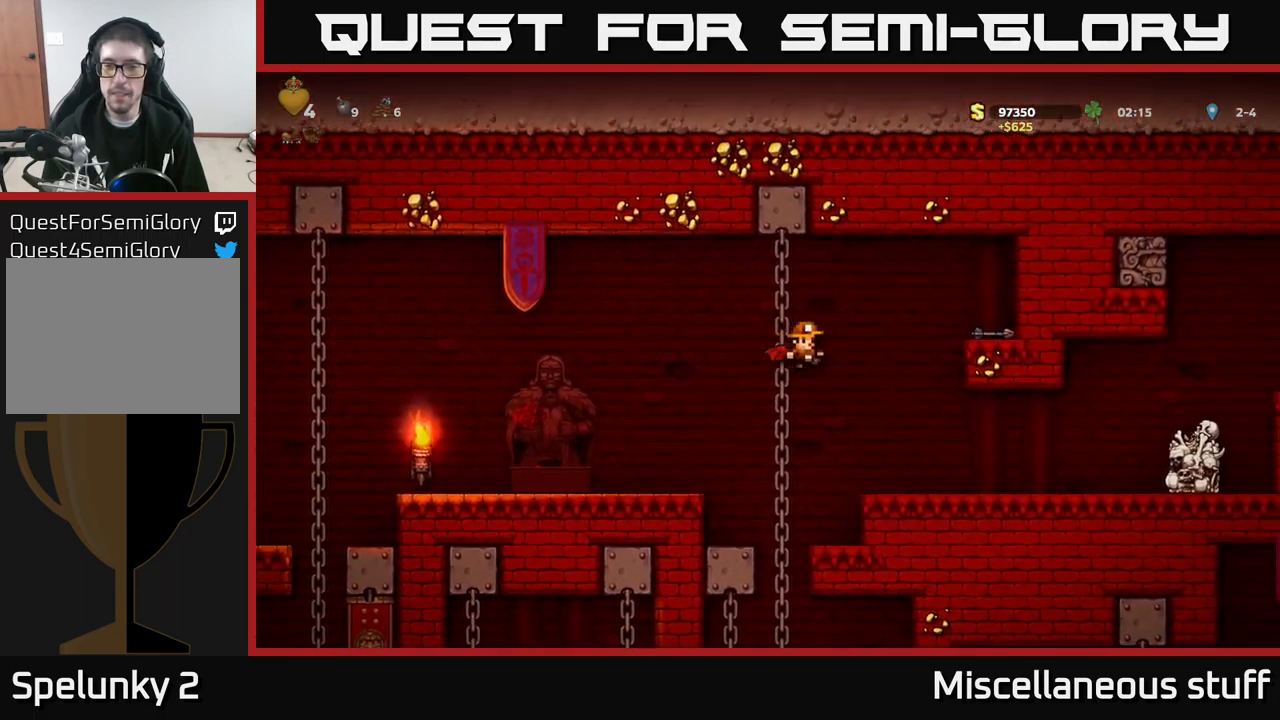
{"buttons": ["A"], "left_stick": "center", "events": [[183, "DPAD_RIGHT", "up"], [483, "A", "down"]]}
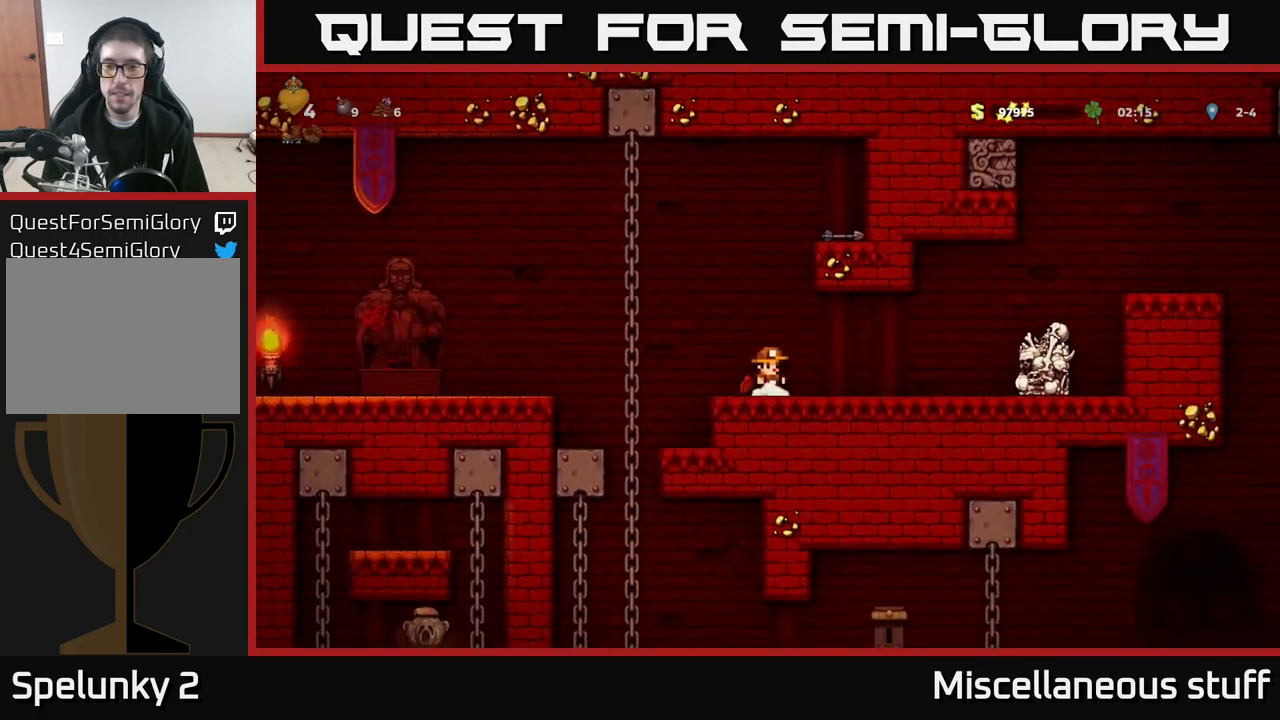
{"buttons": ["DPAD_RIGHT"], "left_stick": "center", "events": [[133, "A", "up"], [183, "A", "down"], [200, "DPAD_RIGHT", "down"], [500, "A", "up"]]}
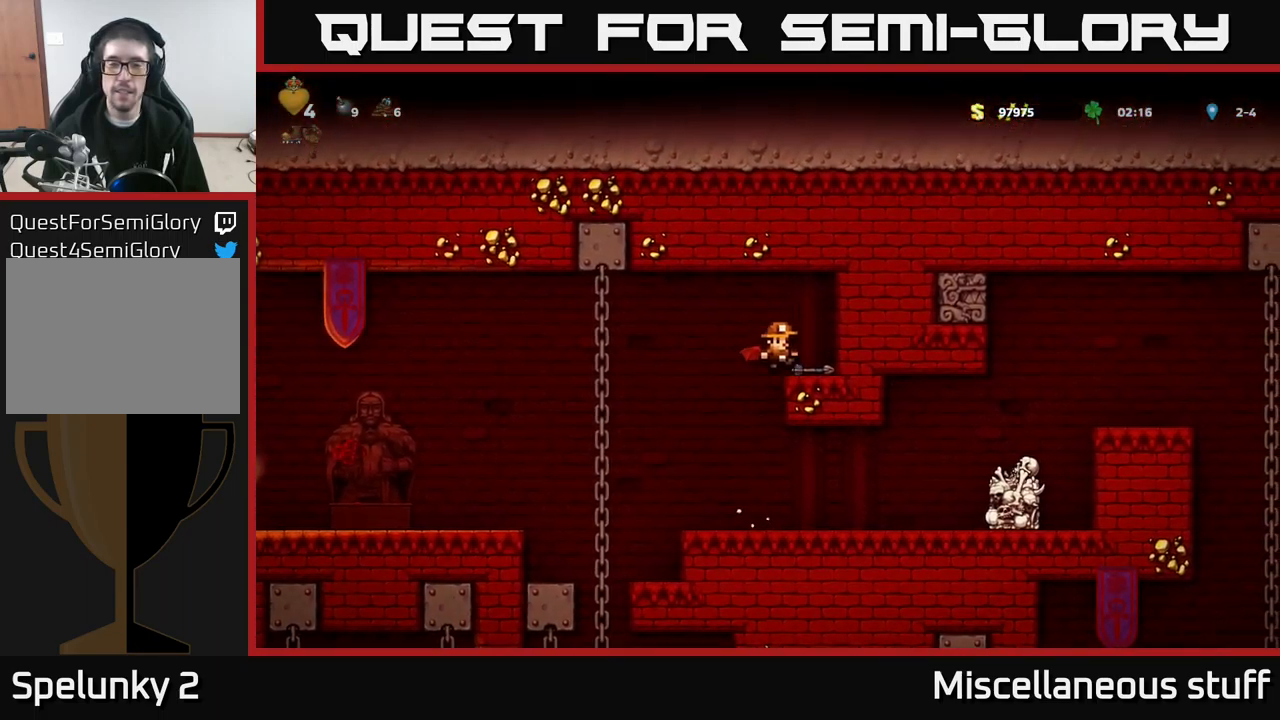
{"buttons": ["DPAD_LEFT"], "left_stick": "center", "events": [[50, "DPAD_RIGHT", "up"], [283, "DPAD_DOWN", "down"], [417, "X", "down"], [450, "DPAD_DOWN", "up"], [483, "DPAD_LEFT", "down"], [500, "X", "up"]]}
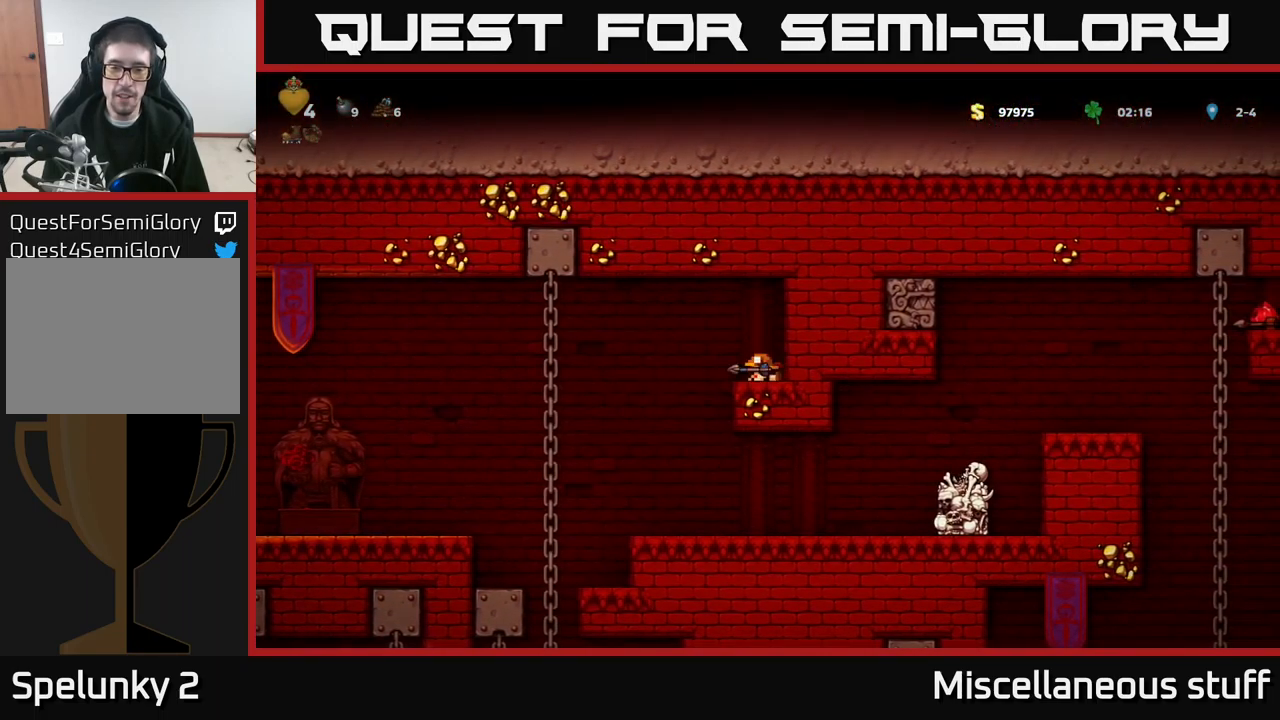
{"buttons": ["DPAD_LEFT"], "left_stick": "center", "events": [[67, "A", "down"], [233, "A", "up"]]}
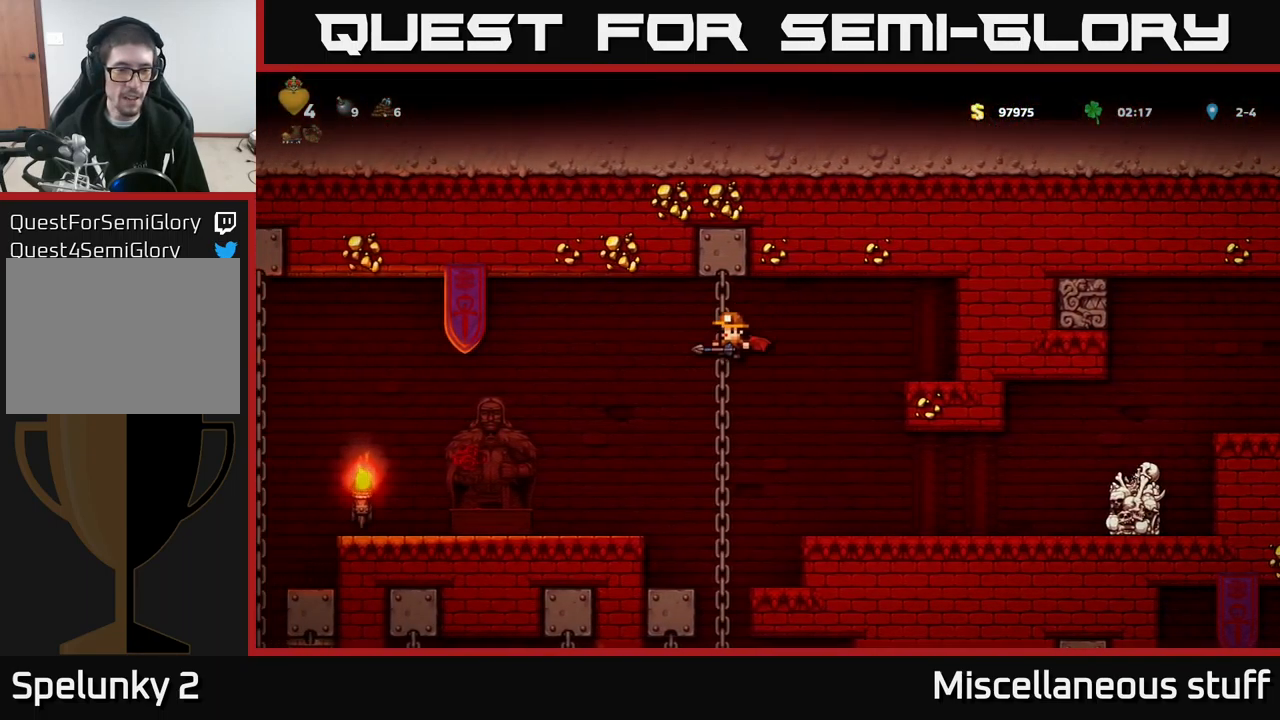
{"buttons": ["DPAD_LEFT"], "left_stick": "center", "events": []}
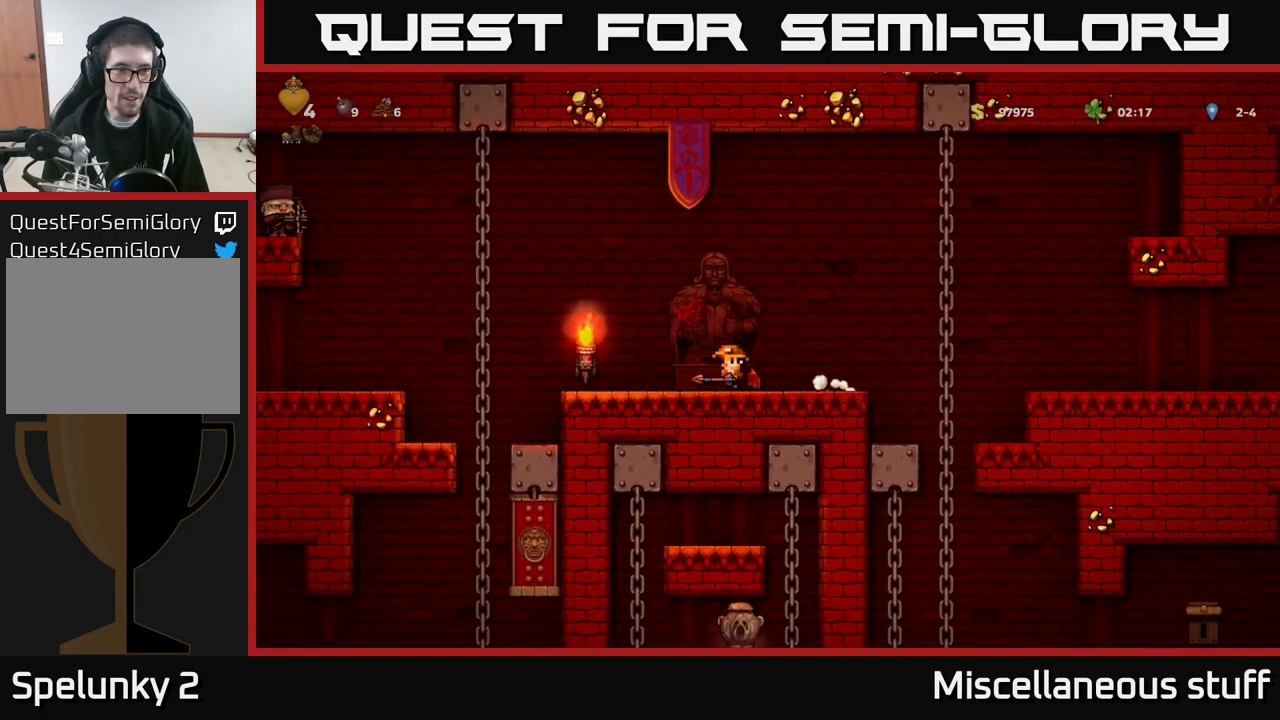
{"buttons": ["A", "DPAD_LEFT"], "left_stick": "center", "events": [[317, "A", "down"]]}
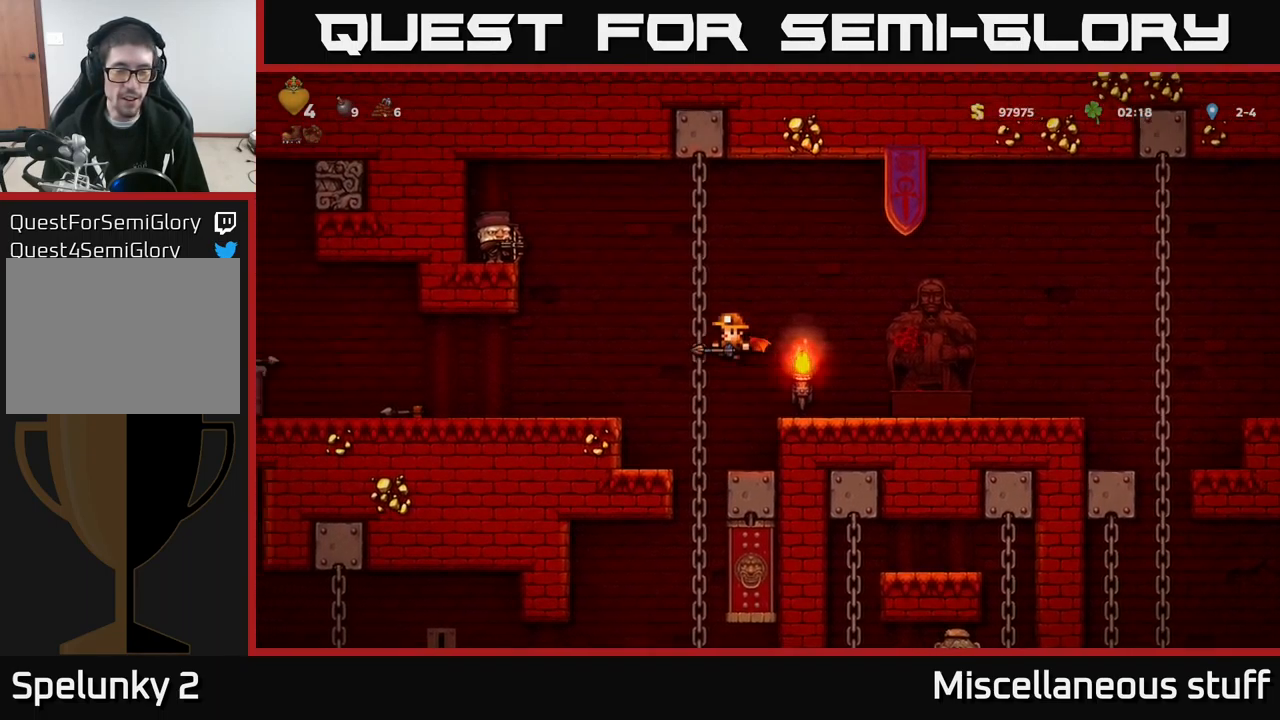
{"buttons": [], "left_stick": "center", "events": [[50, "A", "up"], [117, "A", "down"], [400, "A", "up"], [434, "DPAD_LEFT", "up"]]}
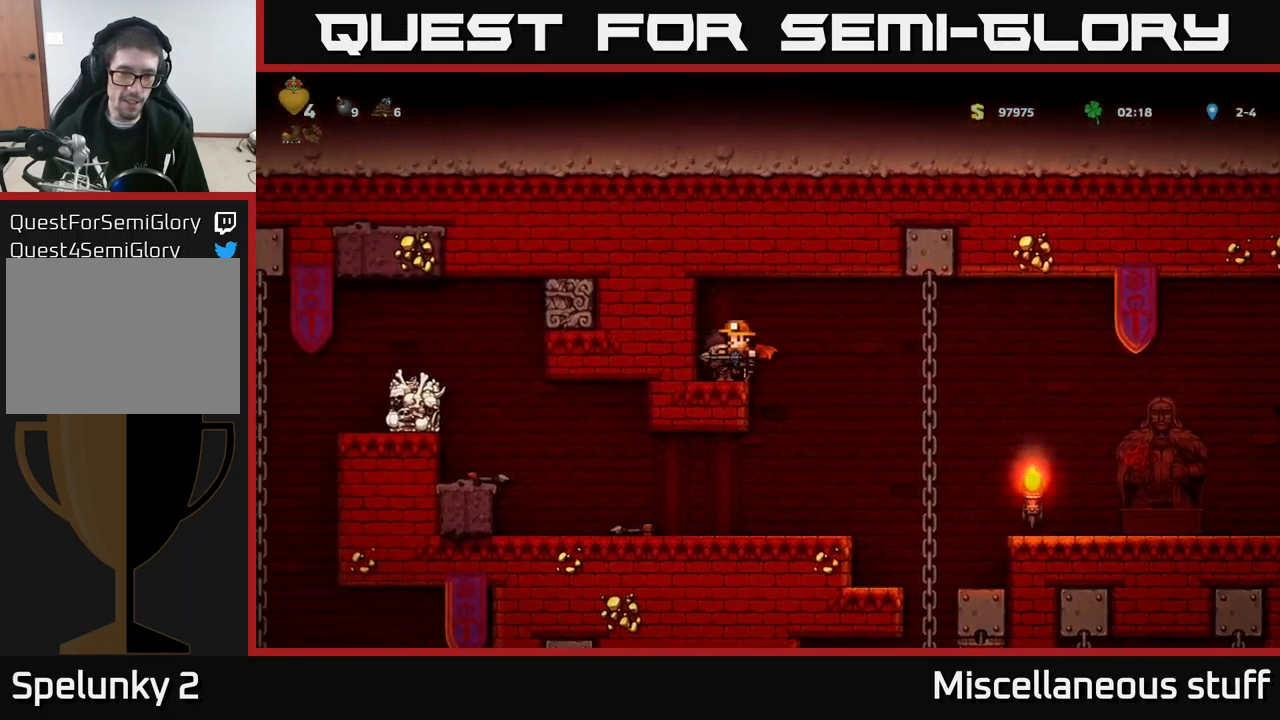
{"buttons": ["DPAD_RIGHT"], "left_stick": "center", "events": [[100, "DPAD_DOWN", "down"], [217, "X", "down"], [317, "DPAD_DOWN", "up"], [317, "X", "up"], [384, "DPAD_RIGHT", "down"]]}
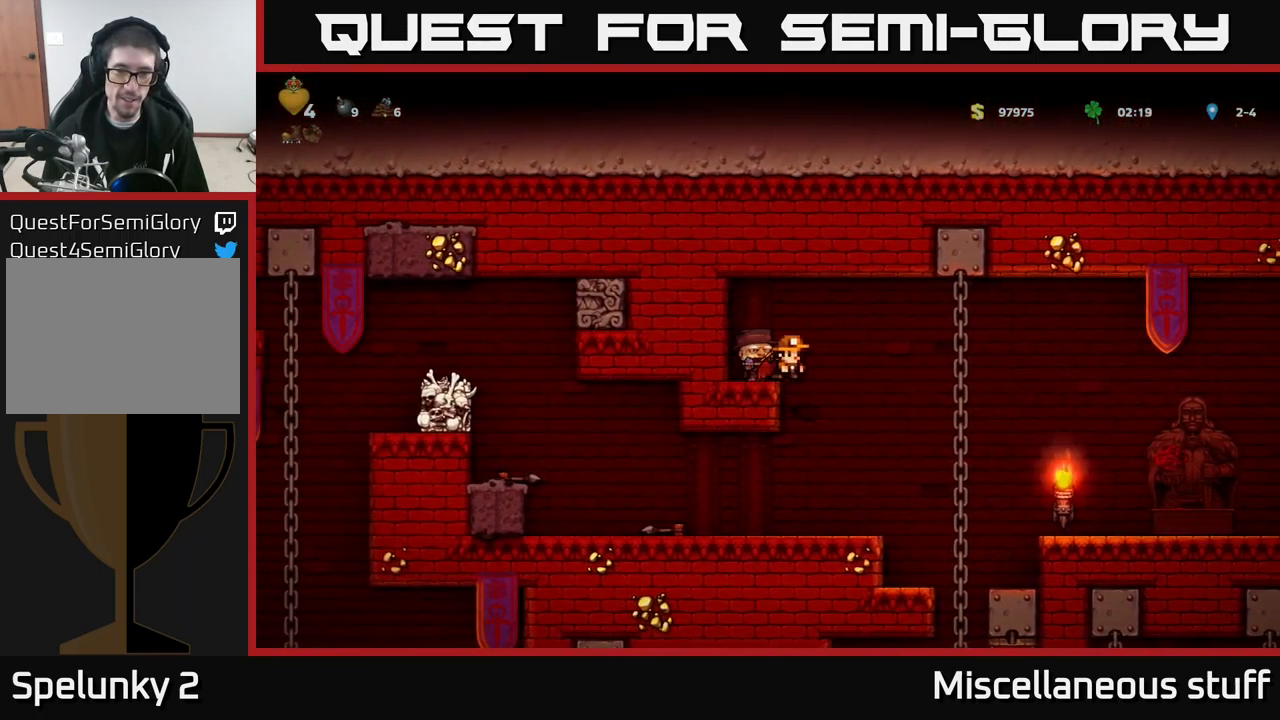
{"buttons": [], "left_stick": "center", "events": [[67, "DPAD_RIGHT", "up"]]}
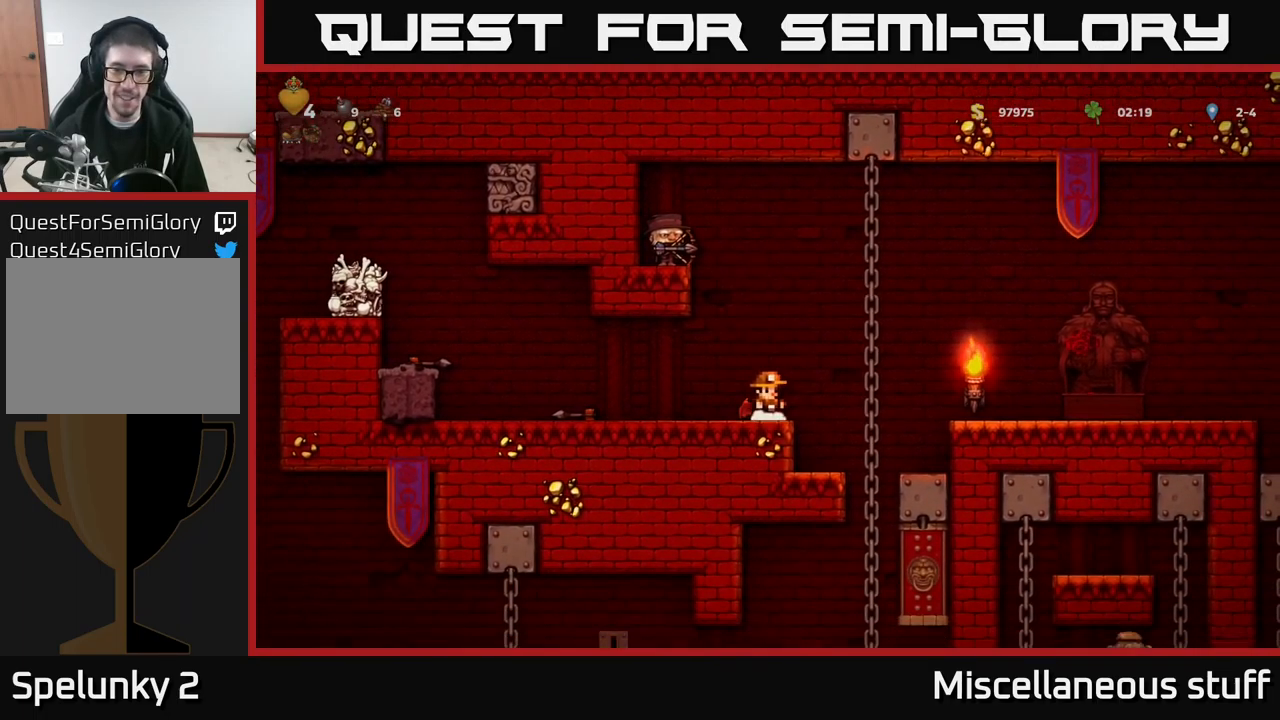
{"buttons": ["A", "DPAD_RIGHT"], "left_stick": "center", "events": [[17, "DPAD_RIGHT", "down"], [100, "A", "down"], [217, "DPAD_UP", "down"], [267, "A", "up"], [367, "DPAD_UP", "up"], [400, "A", "down"]]}
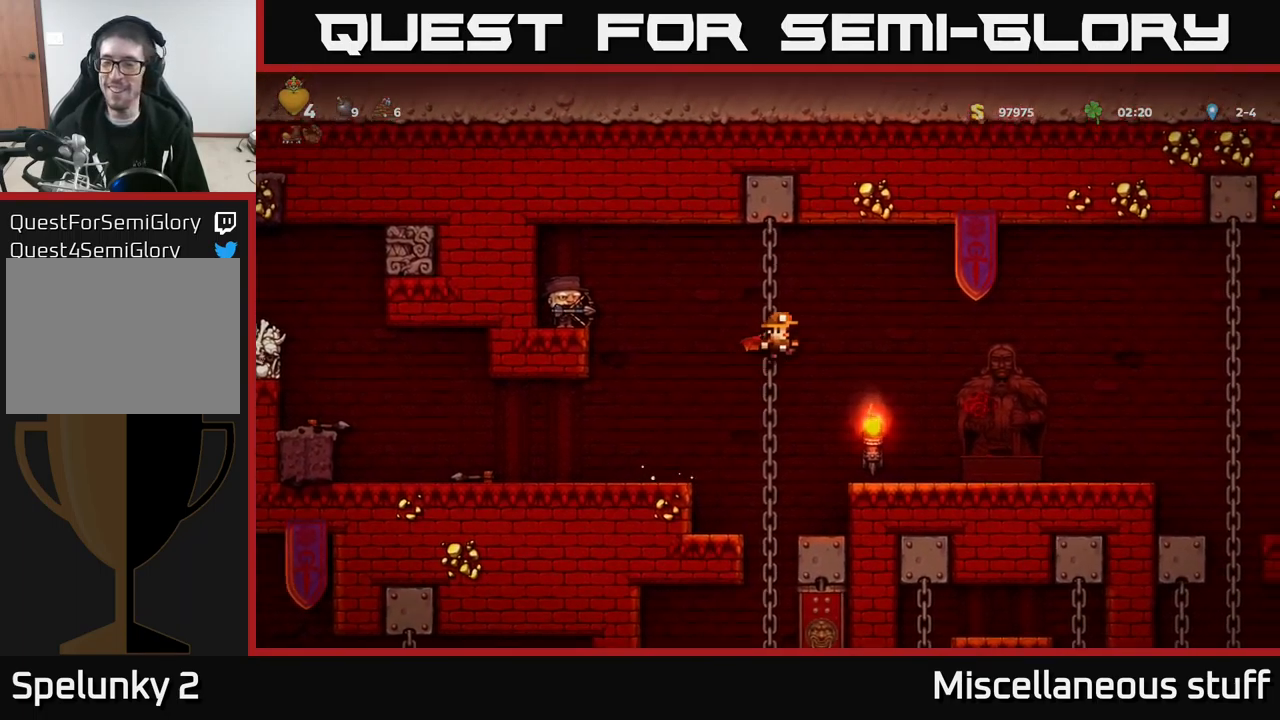
{"buttons": ["DPAD_RIGHT"], "left_stick": "center", "events": [[84, "A", "up"]]}
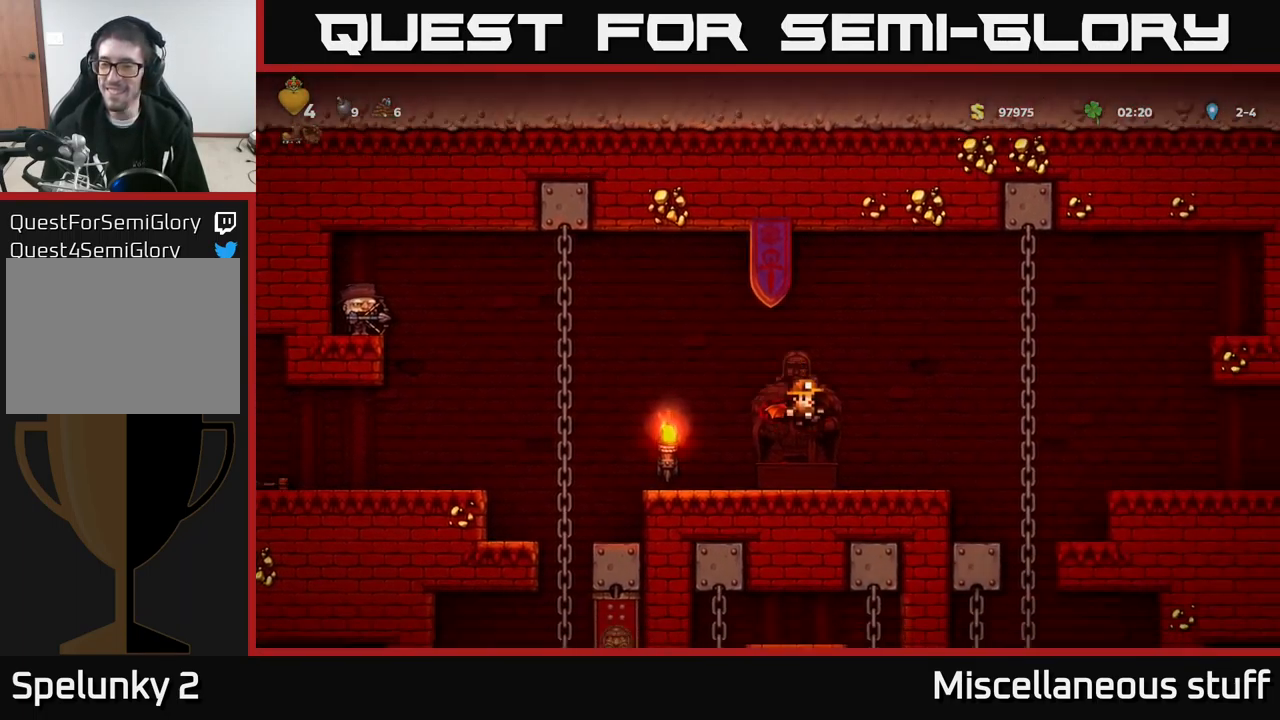
{"buttons": ["DPAD_RIGHT"], "left_stick": "center", "events": [[300, "A", "down"], [450, "A", "up"]]}
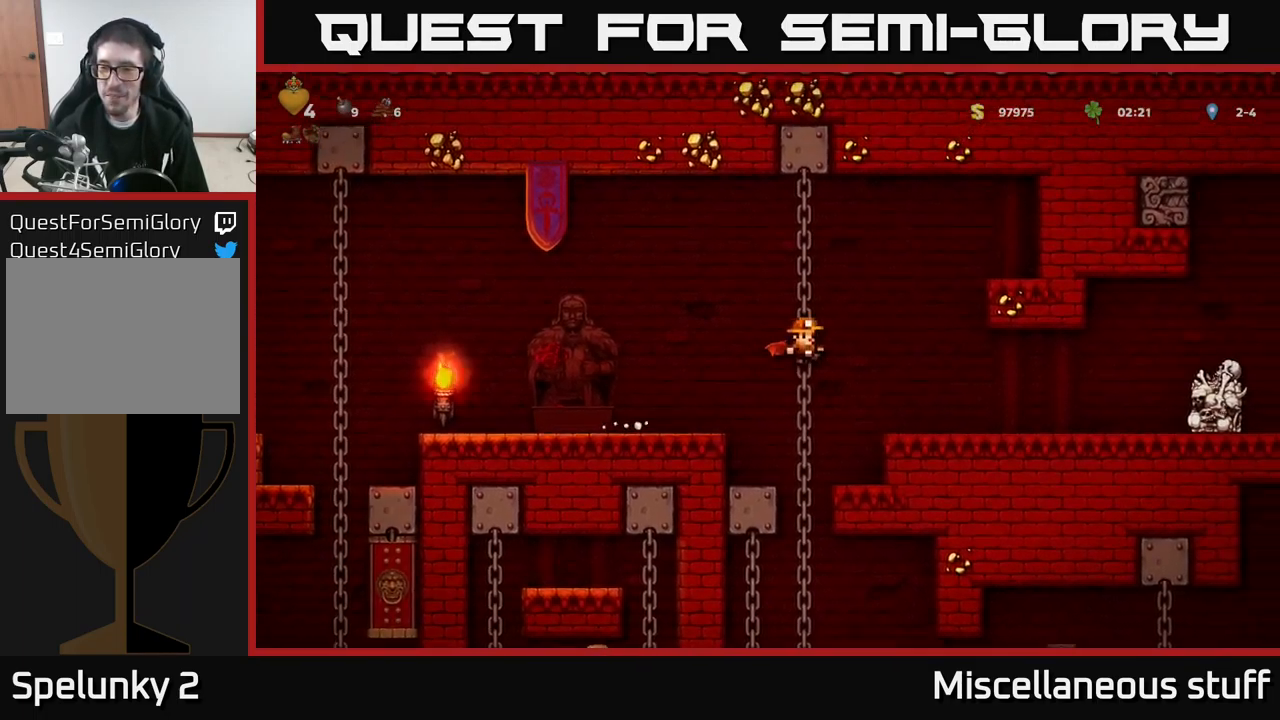
{"buttons": ["DPAD_RIGHT"], "left_stick": "center", "events": []}
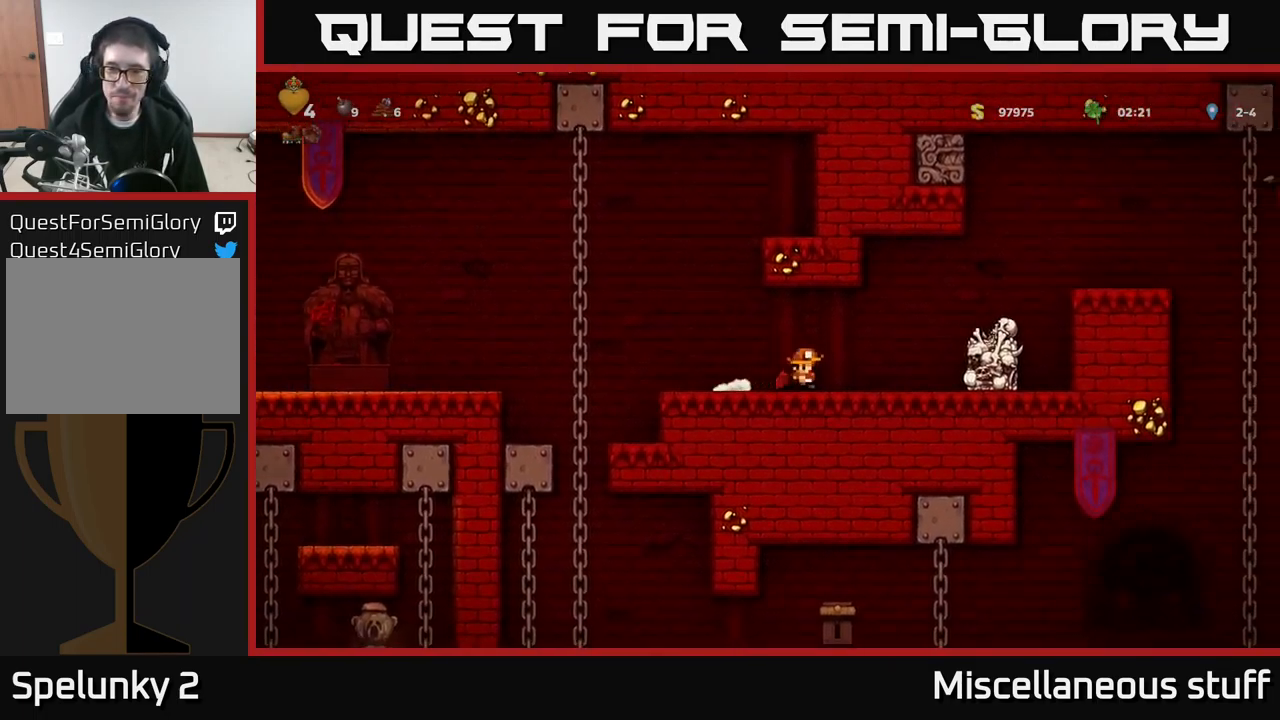
{"buttons": [], "left_stick": "center", "events": [[100, "DPAD_RIGHT", "up"]]}
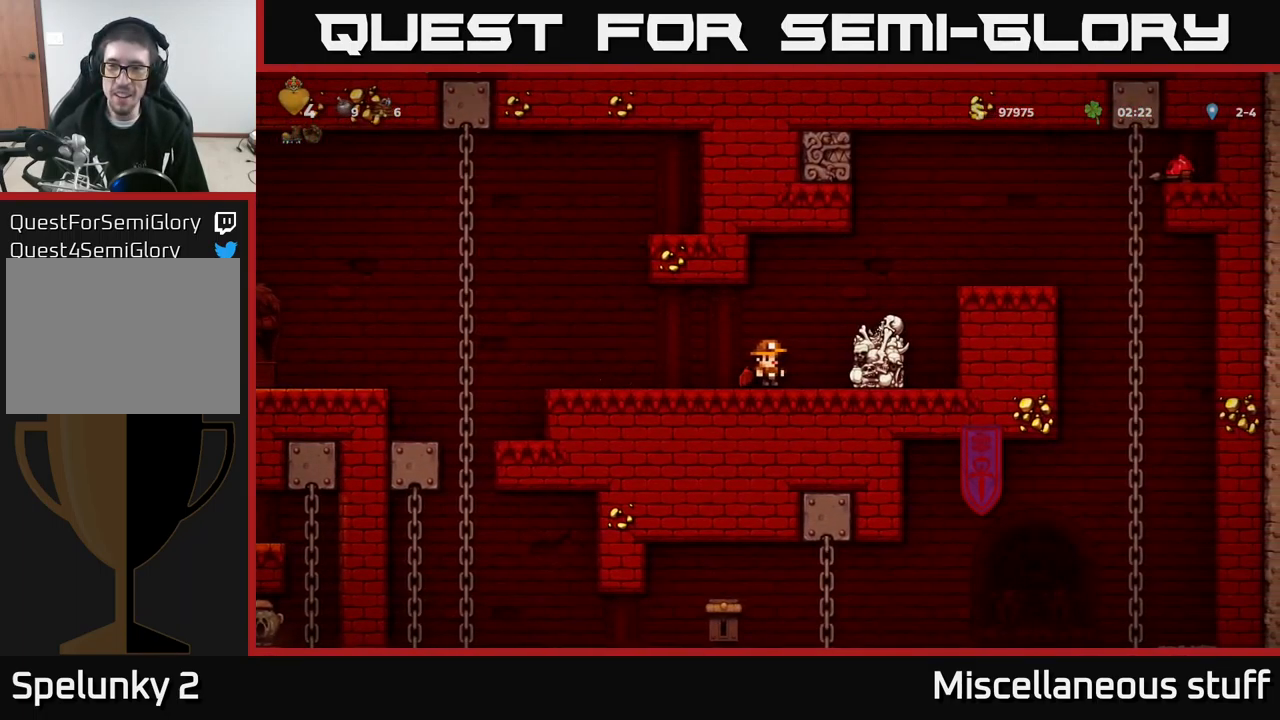
{"buttons": ["DPAD_LEFT"], "left_stick": "center", "events": [[167, "DPAD_RIGHT", "down"], [200, "X", "down"], [317, "DPAD_RIGHT", "up"], [317, "X", "up"], [334, "DPAD_LEFT", "down"]]}
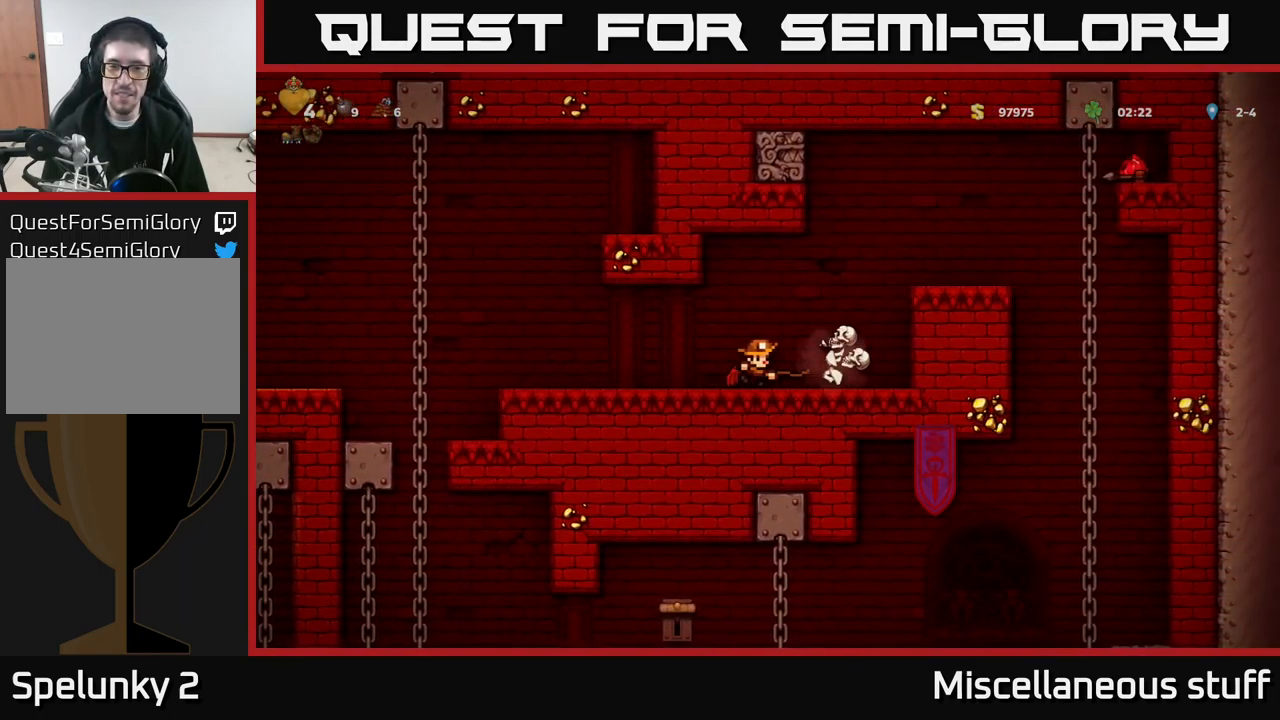
{"buttons": ["DPAD_RIGHT"], "left_stick": "center", "events": [[84, "DPAD_LEFT", "up"], [317, "DPAD_RIGHT", "down"]]}
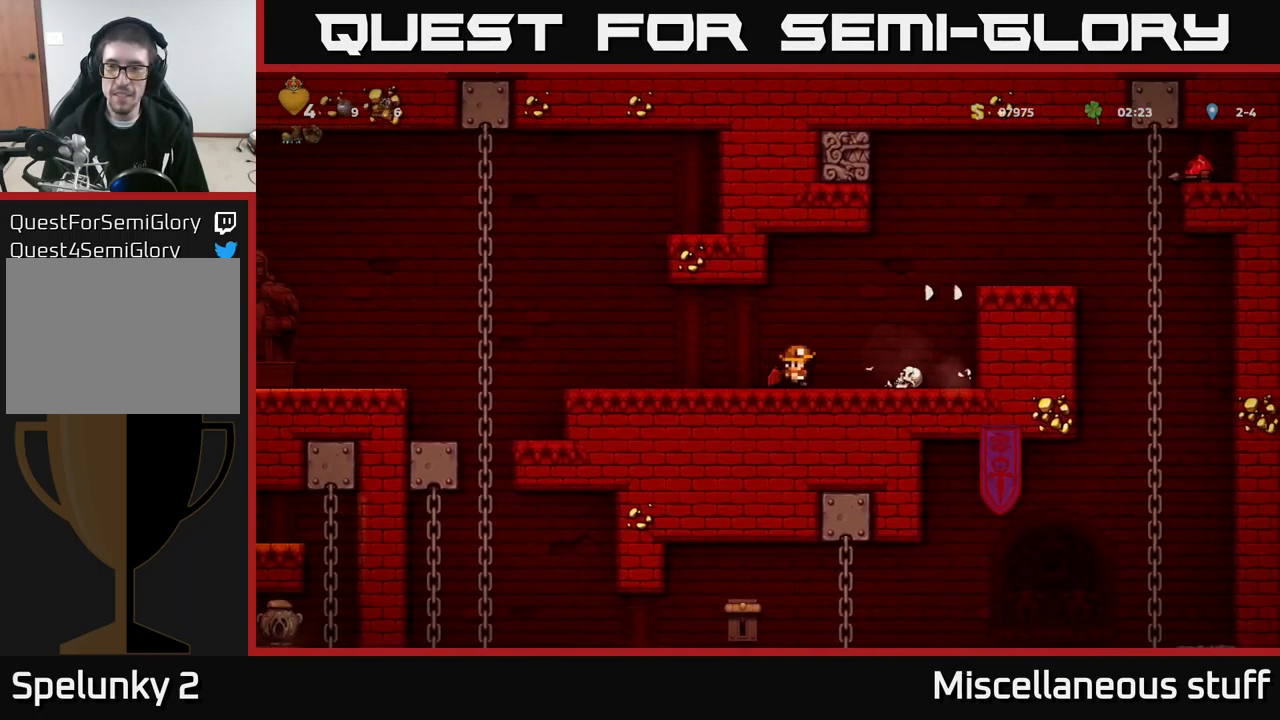
{"buttons": ["A", "DPAD_RIGHT"], "left_stick": "center", "events": [[216, "DPAD_DOWN", "down"], [233, "DPAD_RIGHT", "up"], [250, "X", "down"], [333, "DPAD_DOWN", "up"], [333, "X", "up"], [383, "A", "down"], [516, "DPAD_RIGHT", "down"]]}
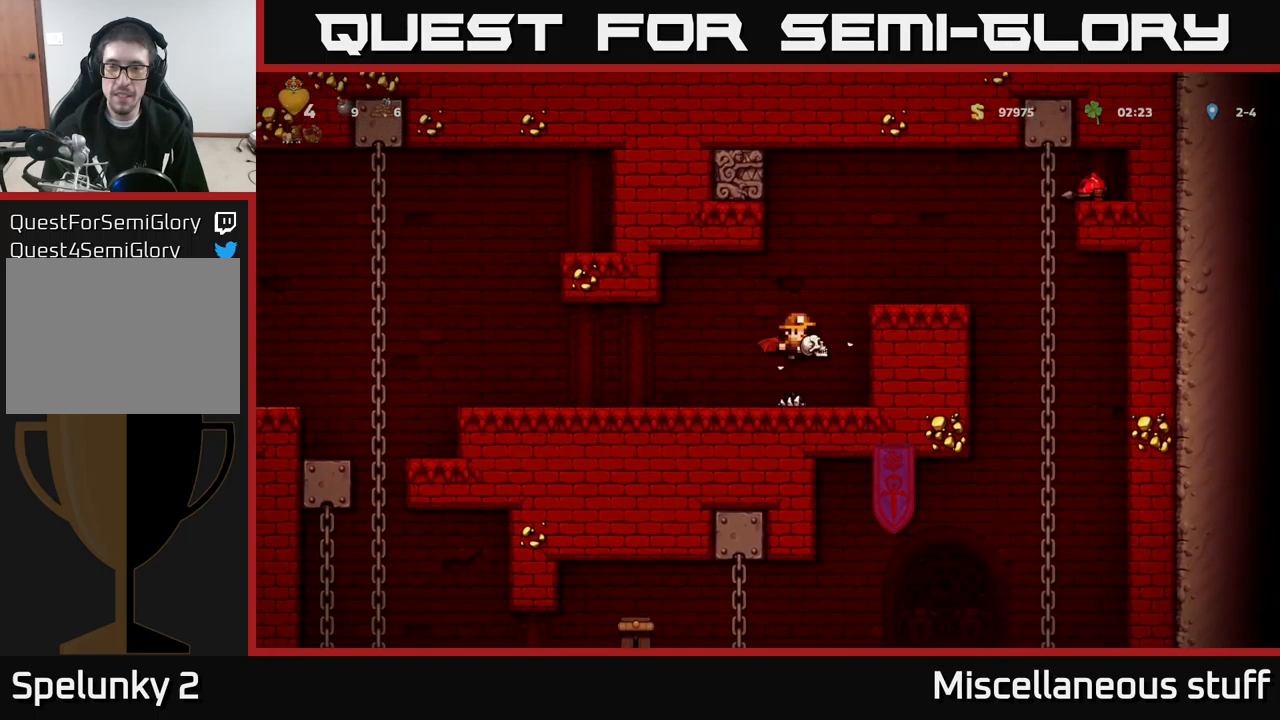
{"buttons": [], "left_stick": "center", "events": [[100, "A", "up"], [200, "DPAD_RIGHT", "up"]]}